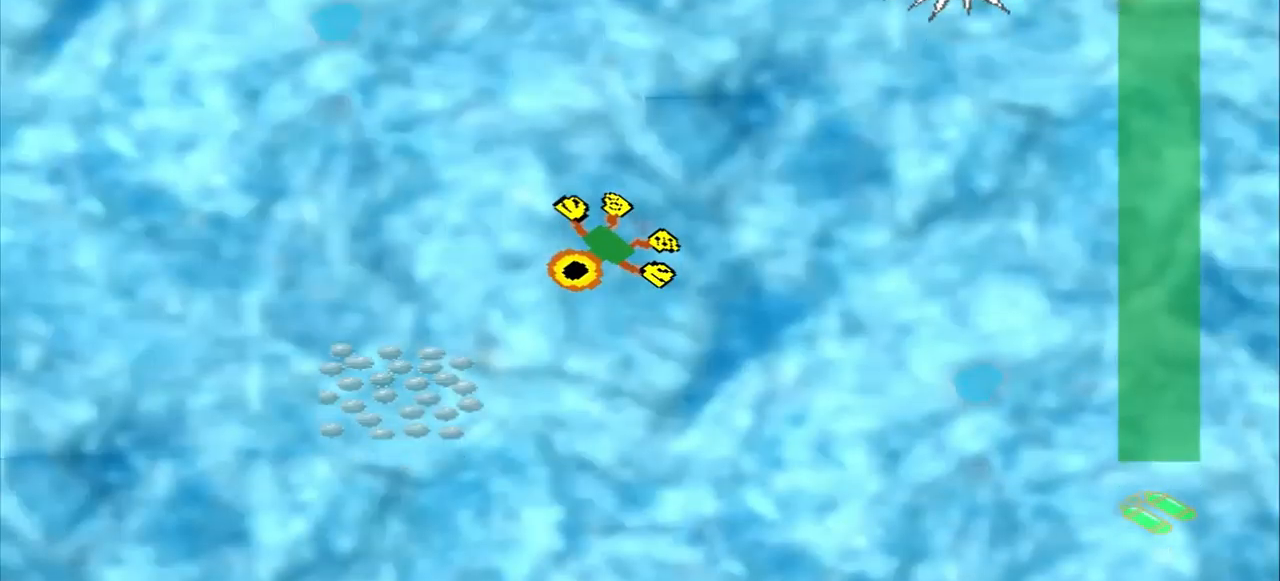
Gameplay with a controller (PlayStation layout); each line is a JSON object with the inputs held at the frame after it. "events" lists button and stick changes between this image and that frame as [ms after this image, input, new state], when the widget could be followed in between. Not read: L3 R3 right_stick.
{"buttons": [], "left_stick": "center", "events": [[167, "left_stick", "center"]]}
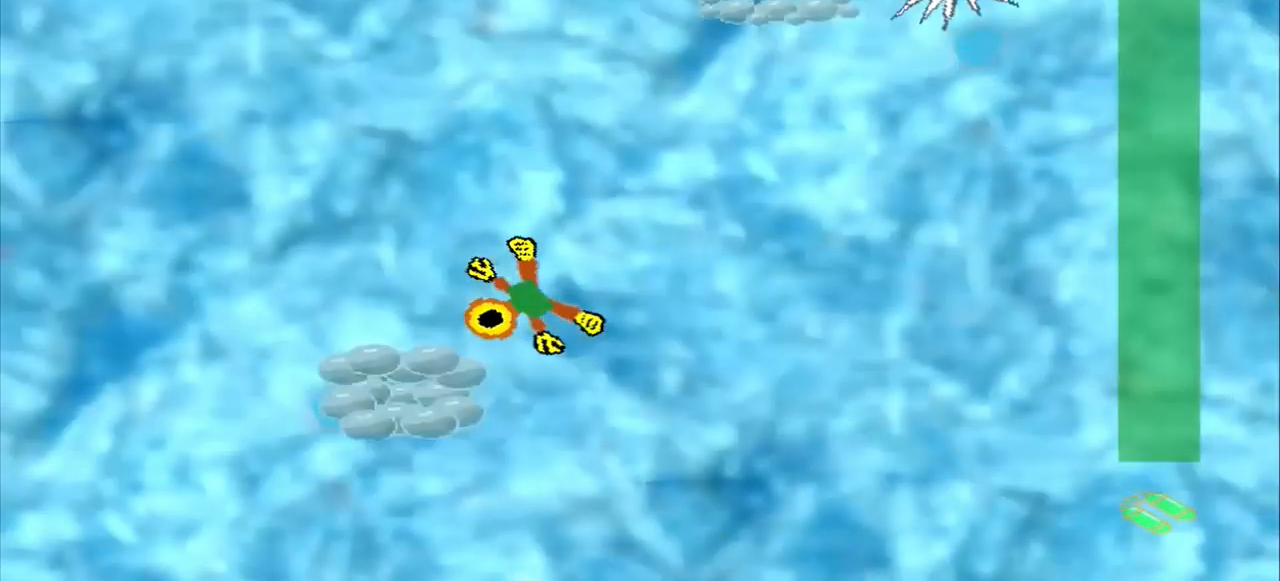
{"buttons": [], "left_stick": "up-right", "events": [[42, "left_stick", "up-right"]]}
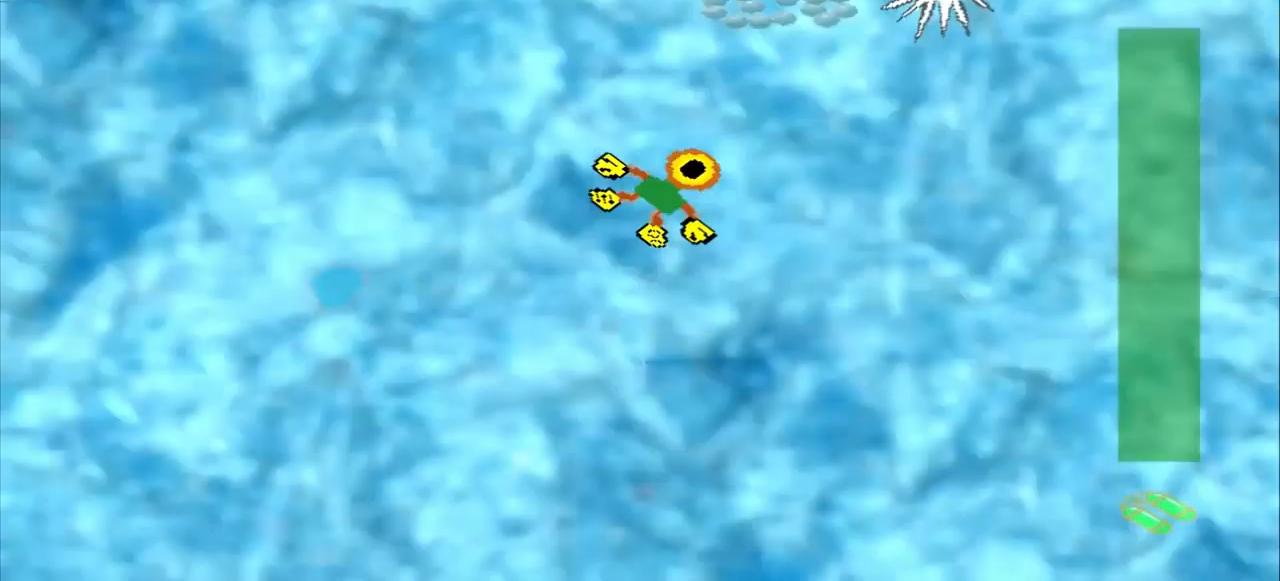
{"buttons": [], "left_stick": "up", "events": [[167, "left_stick", "up"]]}
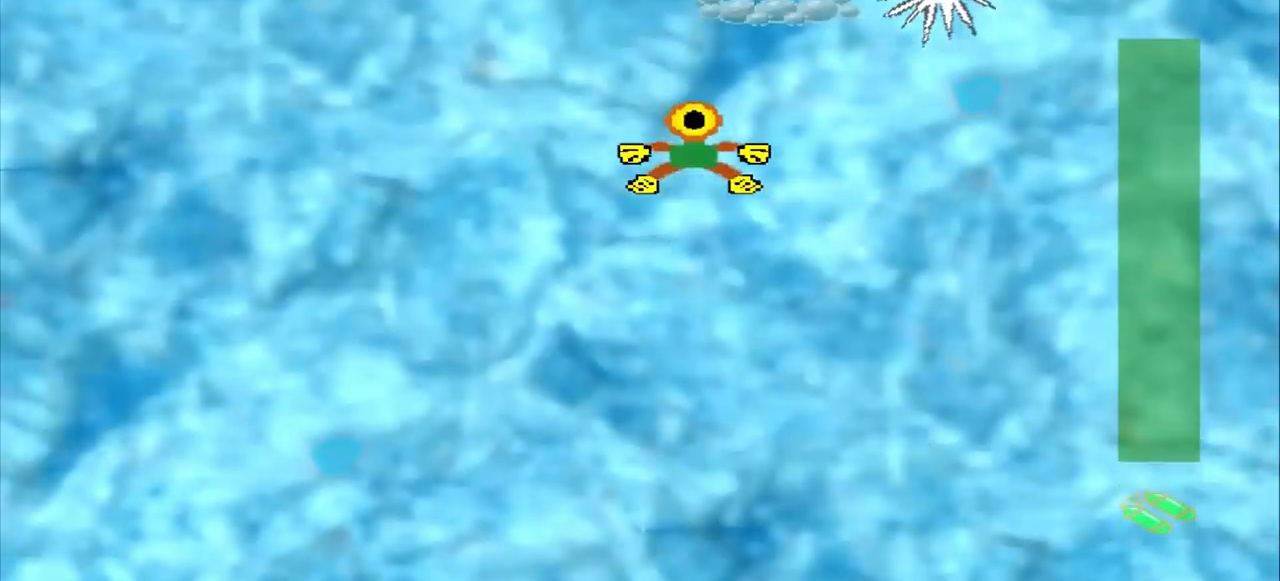
{"buttons": [], "left_stick": "up-left", "events": [[375, "left_stick", "center"], [459, "left_stick", "up-left"]]}
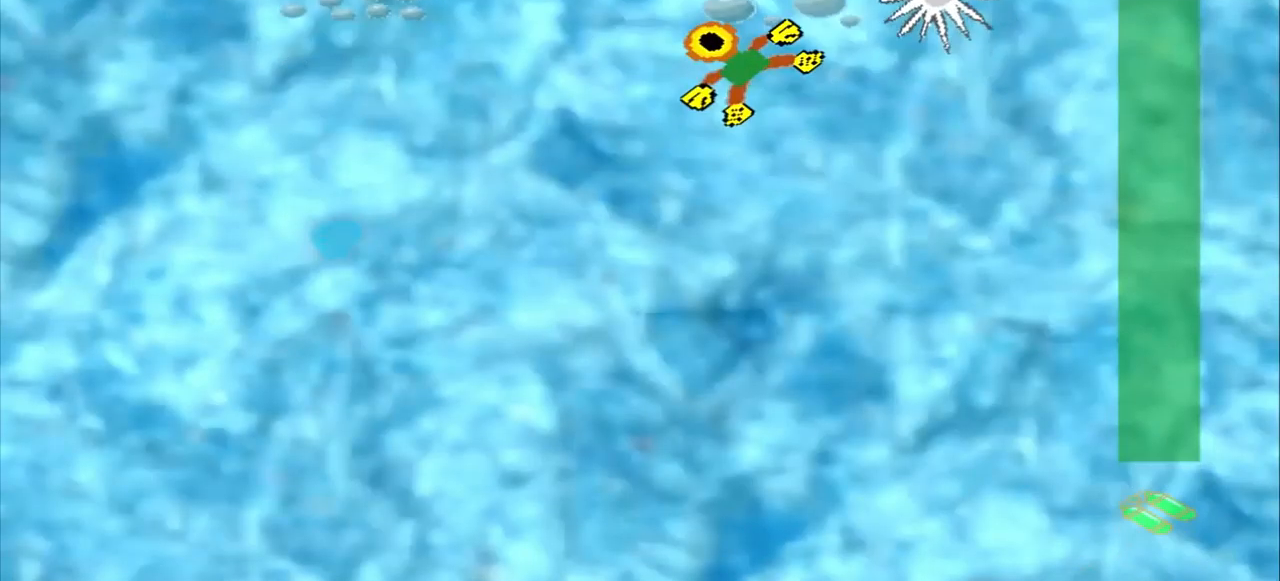
{"buttons": [], "left_stick": "up-left", "events": []}
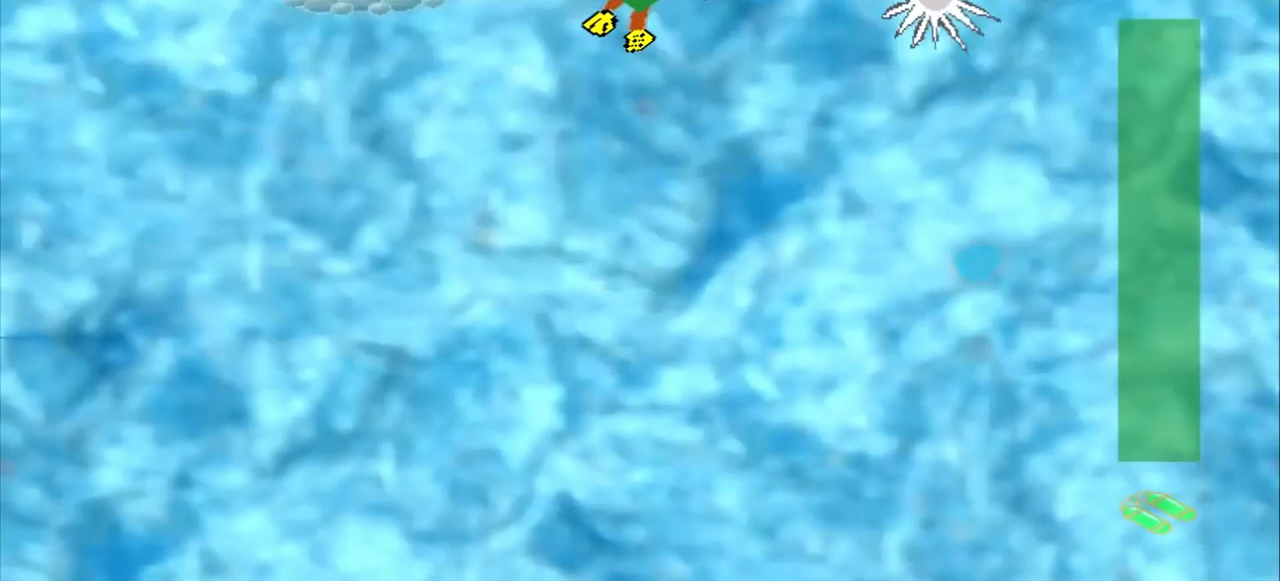
{"buttons": [], "left_stick": "up-left", "events": []}
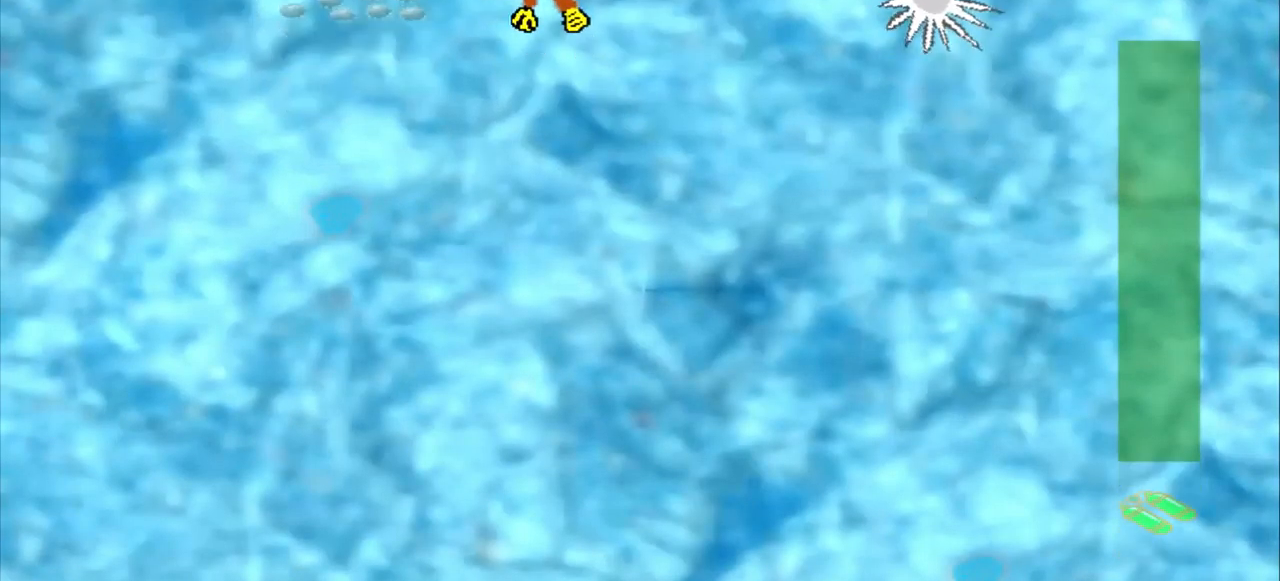
{"buttons": [], "left_stick": "up-left", "events": []}
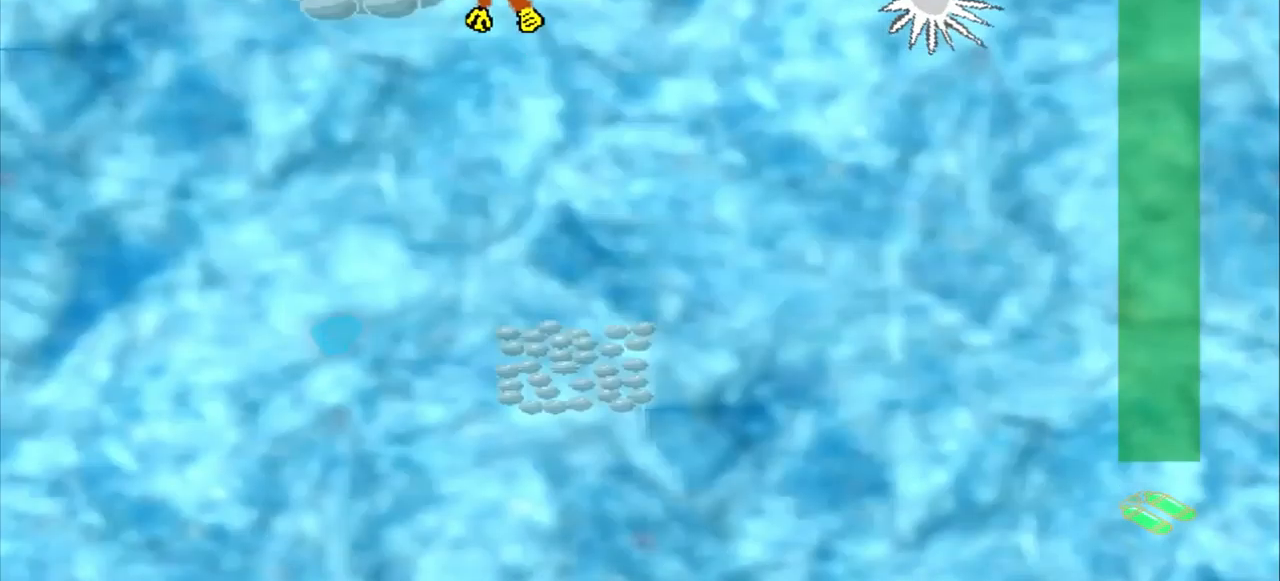
{"buttons": [], "left_stick": "down-right", "events": [[125, "left_stick", "down-right"]]}